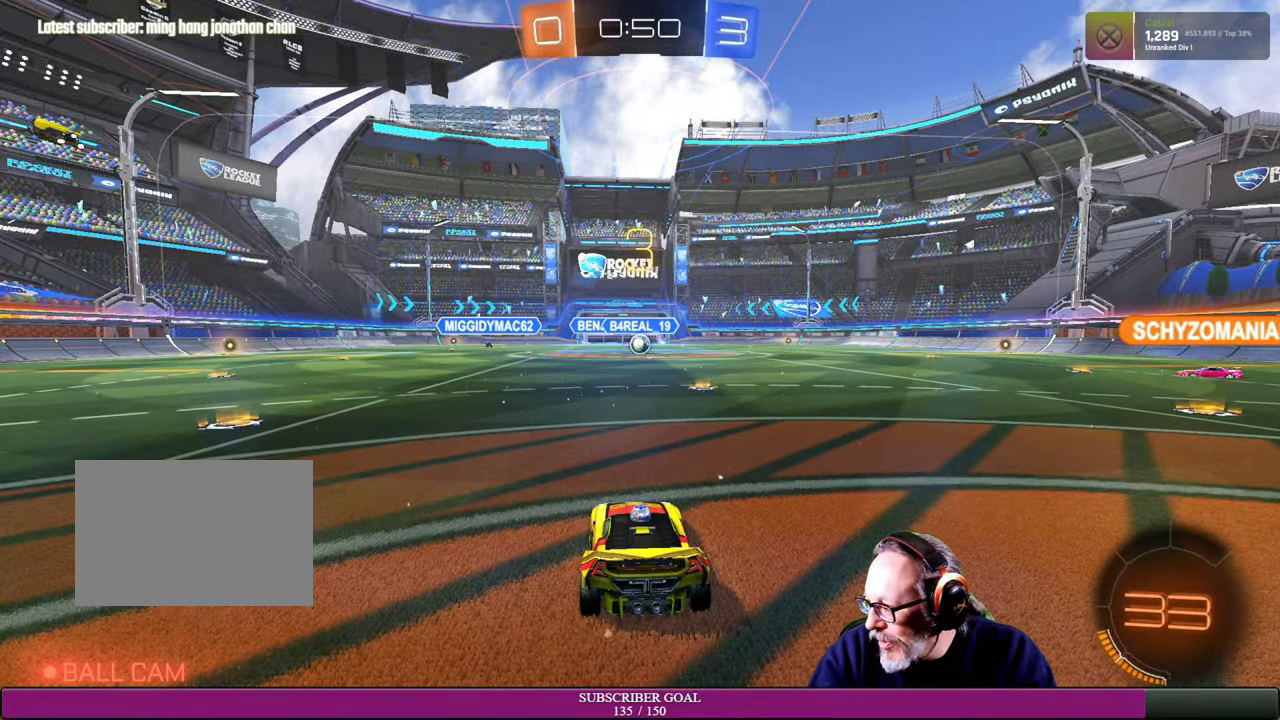
Gameplay with a controller (PlayStation layout); each line is a JSON object with the inputs held at the frame after it (dt_ms = milliseconds from this image to that frame). "events" lists button and stick changes between this image and that frame as [ms after this image, input, new state], when the widget could be followed in between. Not read: R3.
{"dt_ms": 500, "buttons": [], "left_stick": "center", "right_stick": "left", "events": [[434, "right_stick", "left"]]}
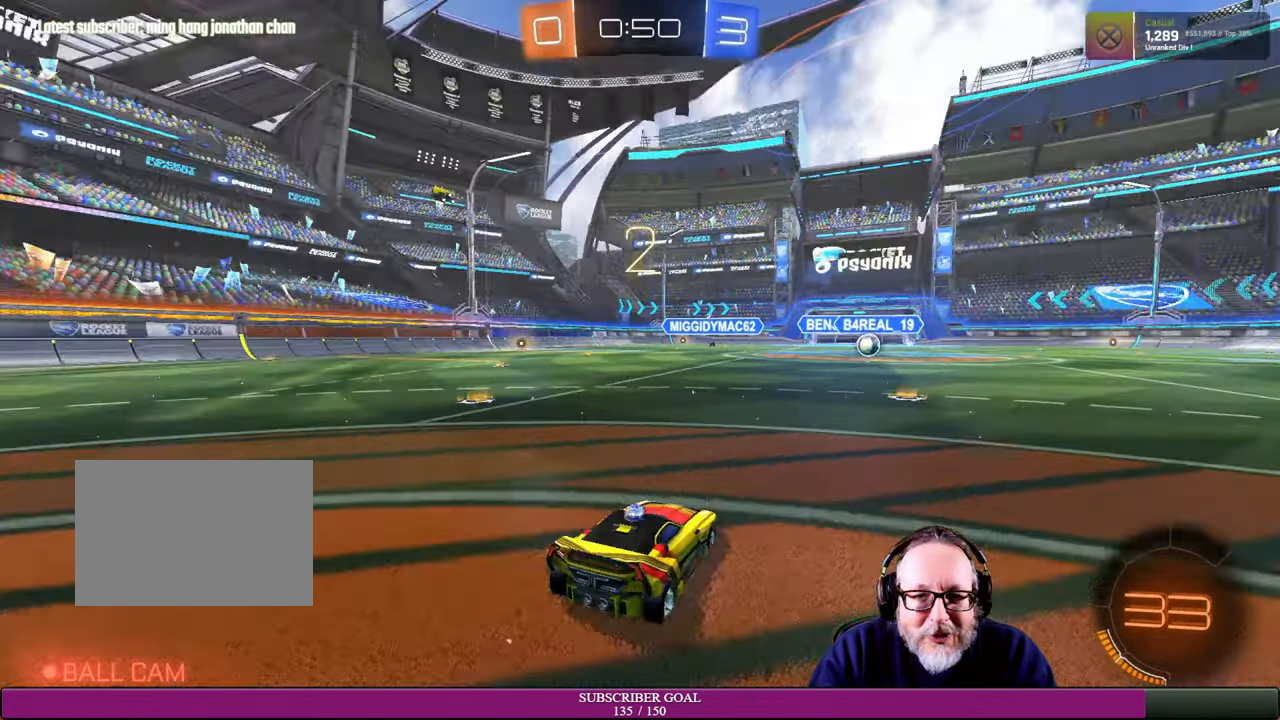
{"dt_ms": 500, "buttons": [], "left_stick": "center", "right_stick": "center", "events": [[250, "right_stick", "center"]]}
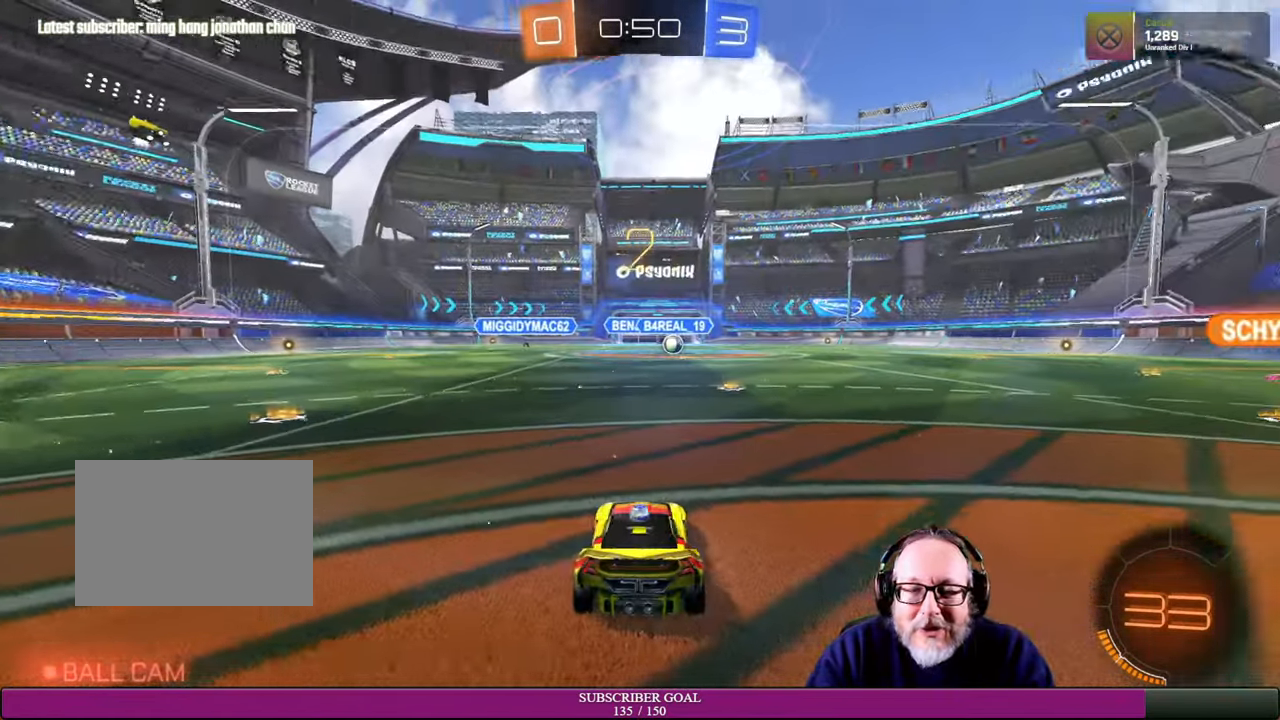
{"dt_ms": 500, "buttons": [], "left_stick": "center", "right_stick": "center", "events": [[184, "R2", "down"], [250, "R1", "down"], [417, "R1", "up"], [484, "R2", "up"]]}
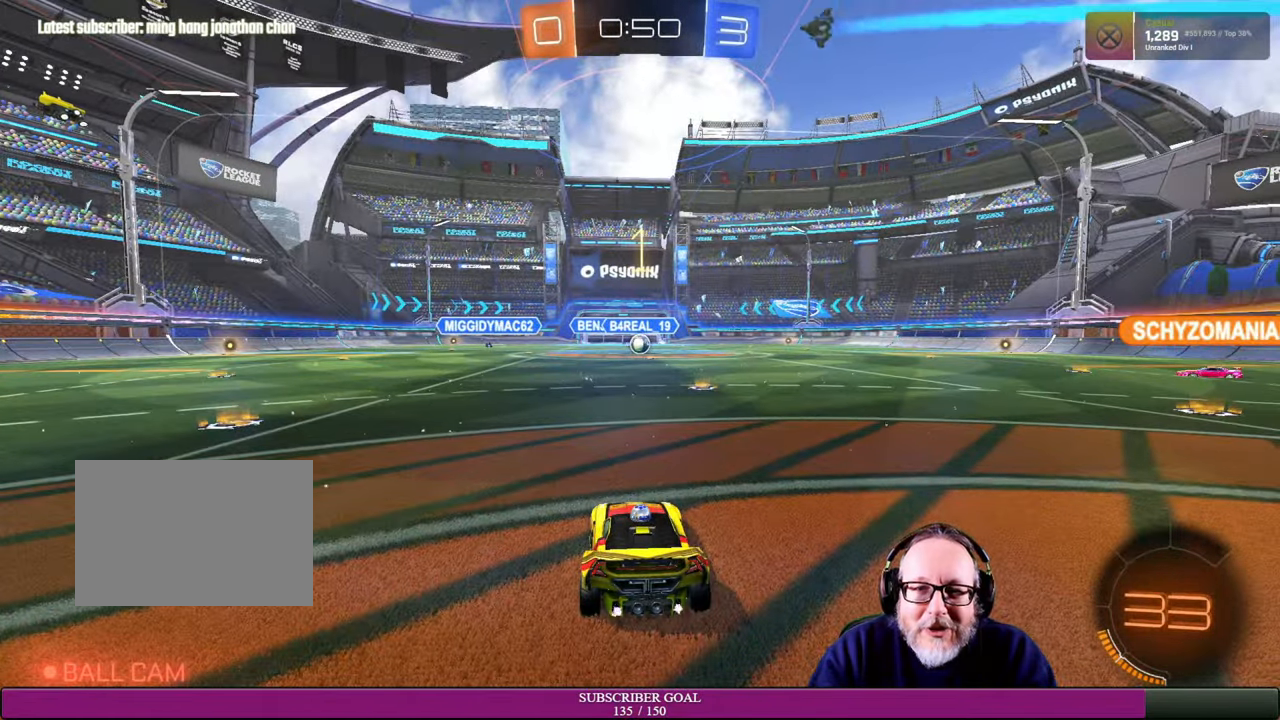
{"dt_ms": 500, "buttons": [], "left_stick": "center", "right_stick": "center", "events": [[67, "R2", "down"], [84, "R1", "down"], [250, "R1", "up"], [300, "R2", "up"]]}
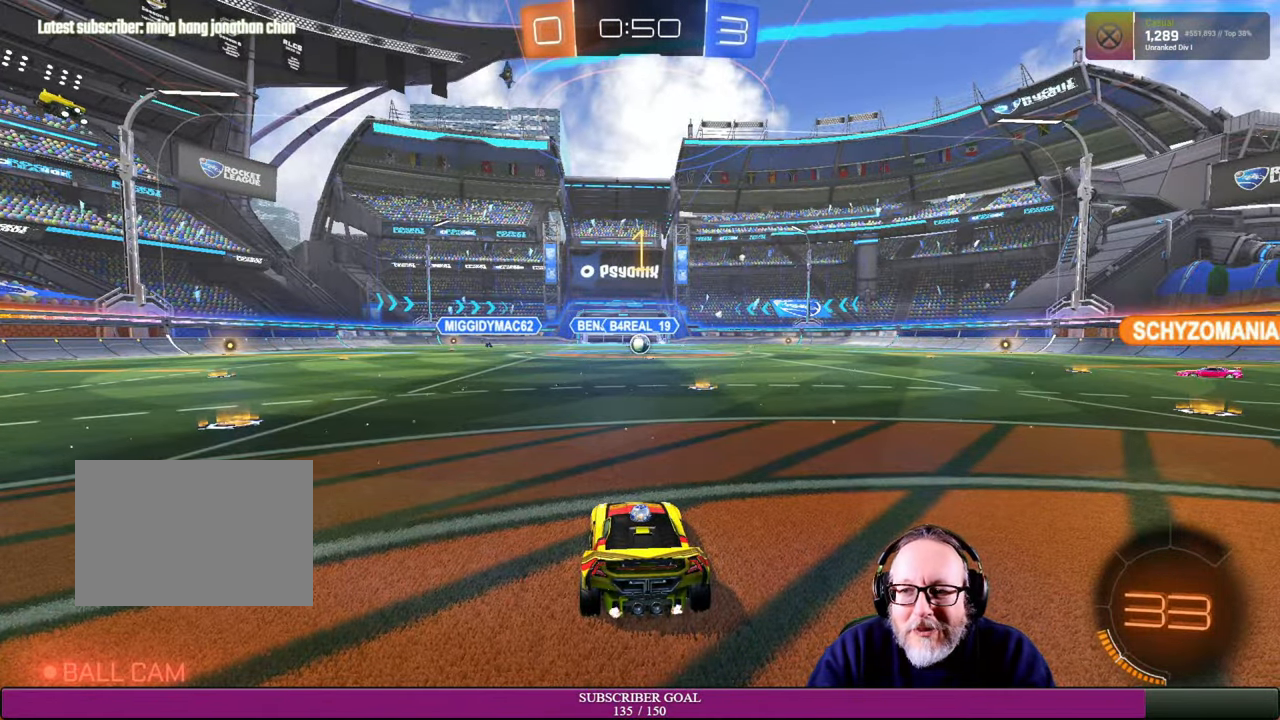
{"dt_ms": 500, "buttons": ["R1", "R2"], "left_stick": "right", "right_stick": "center", "events": [[334, "R2", "down"], [367, "left_stick", "right"], [384, "R1", "down"]]}
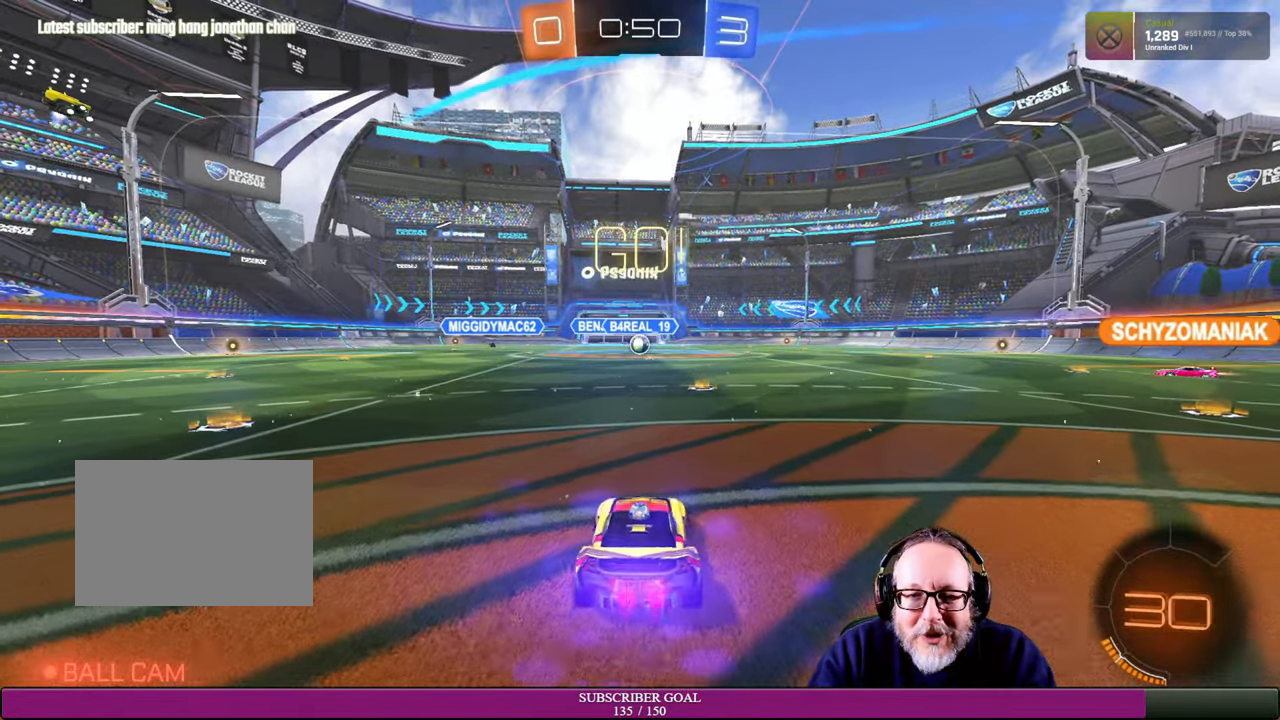
{"dt_ms": 500, "buttons": ["R2"], "left_stick": "up-right", "right_stick": "center", "events": [[100, "left_stick", "up-right"], [334, "R1", "up"]]}
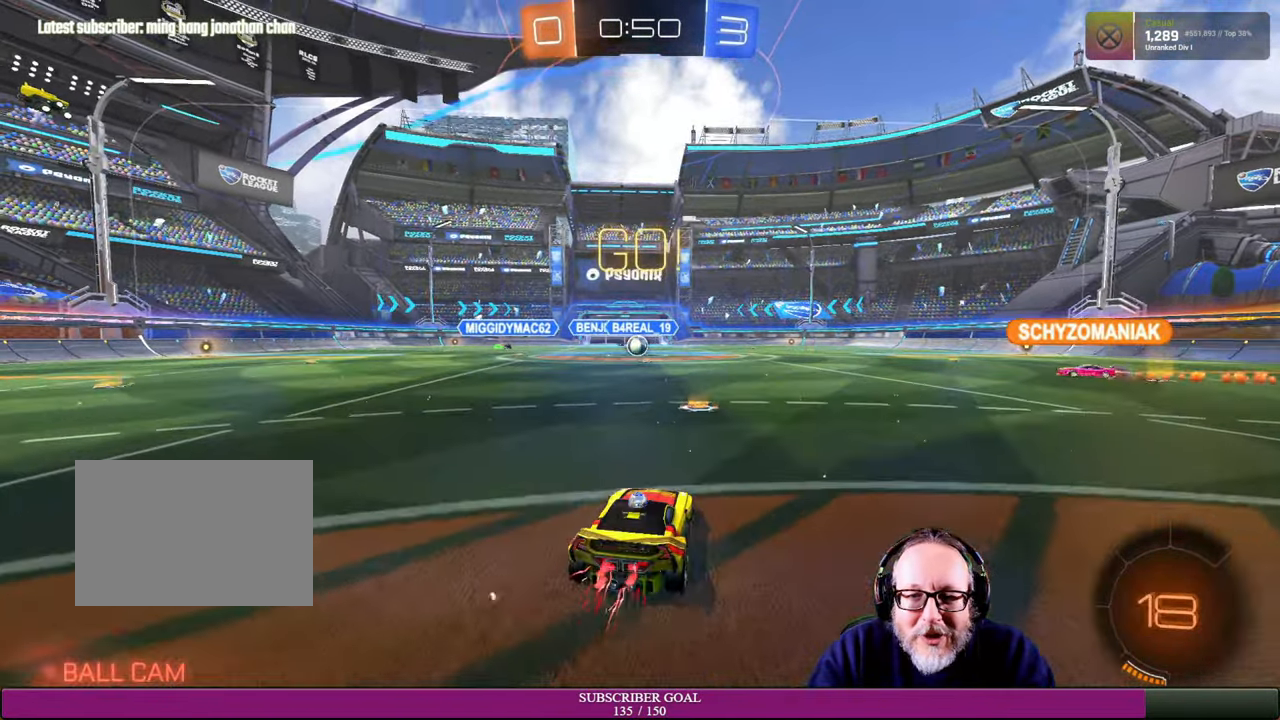
{"dt_ms": 500, "buttons": ["R2"], "left_stick": "up-left", "right_stick": "center", "events": [[284, "left_stick", "up-left"]]}
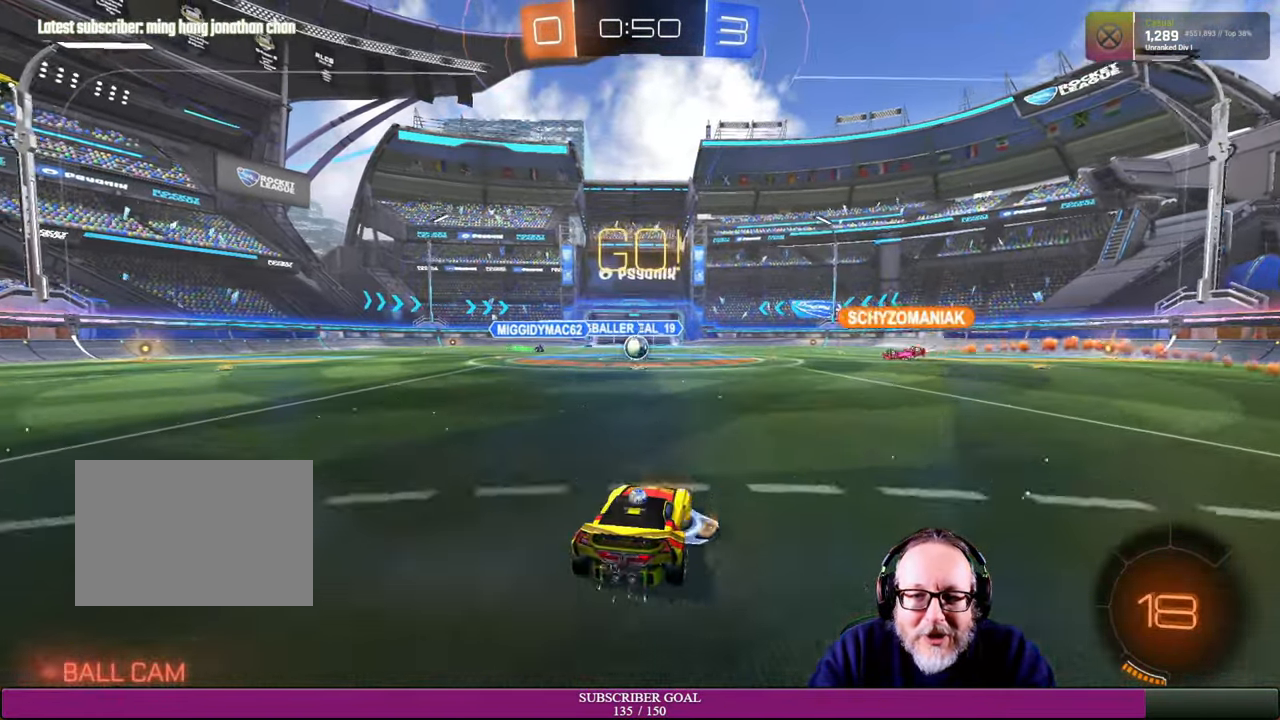
{"dt_ms": 500, "buttons": ["R2"], "left_stick": "center", "right_stick": "center", "events": [[100, "left_stick", "center"], [234, "left_stick", "right"], [450, "left_stick", "center"]]}
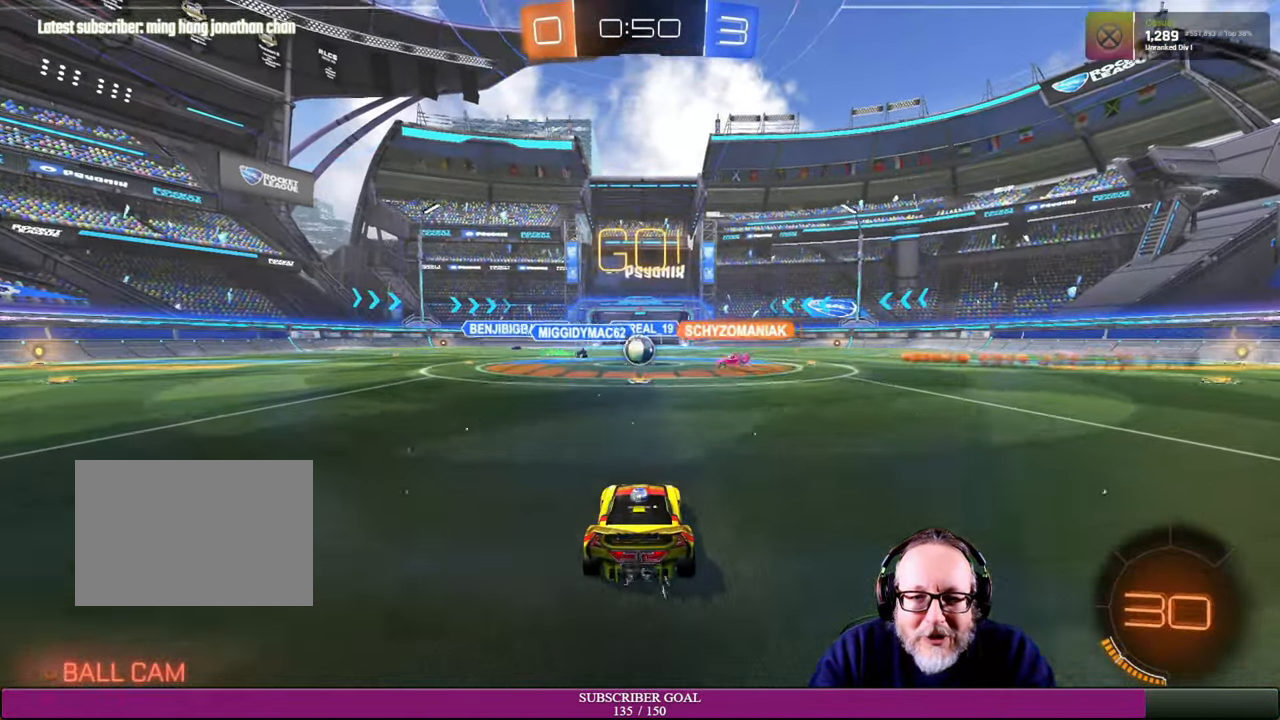
{"dt_ms": 500, "buttons": ["R2"], "left_stick": "center", "right_stick": "center", "events": []}
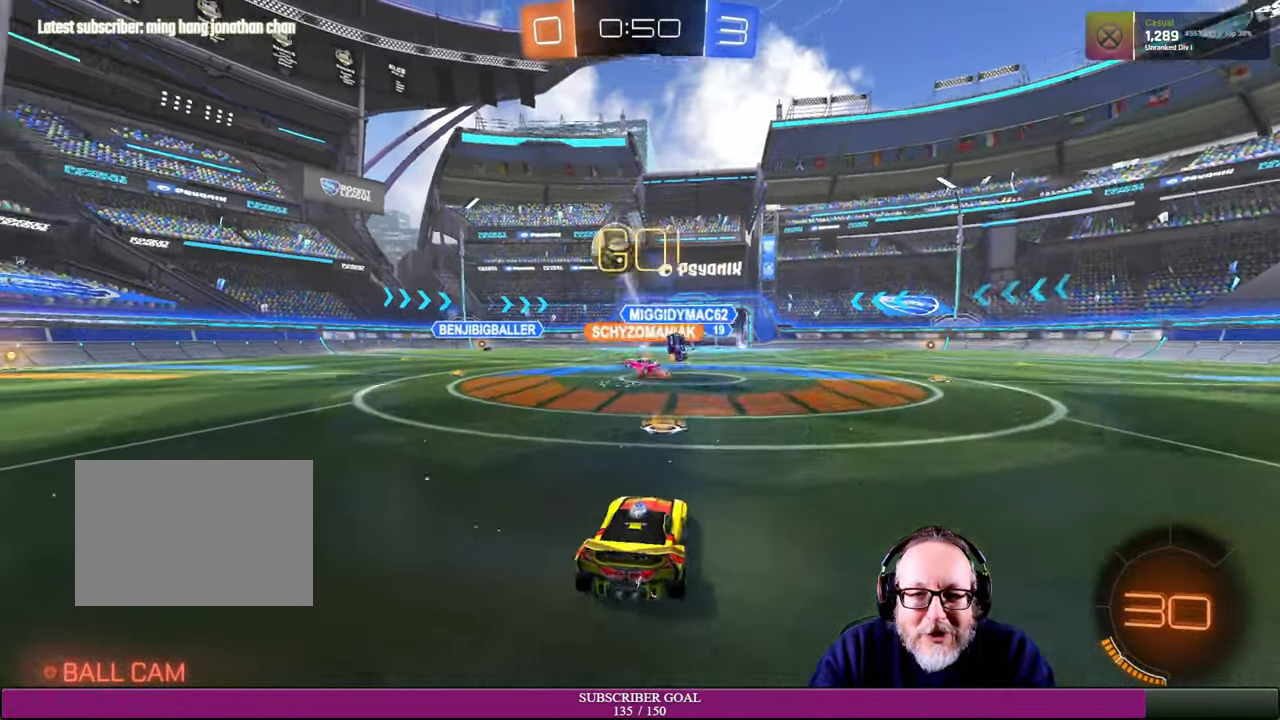
{"dt_ms": 1000, "buttons": ["R2"], "left_stick": "right", "right_stick": "center"}
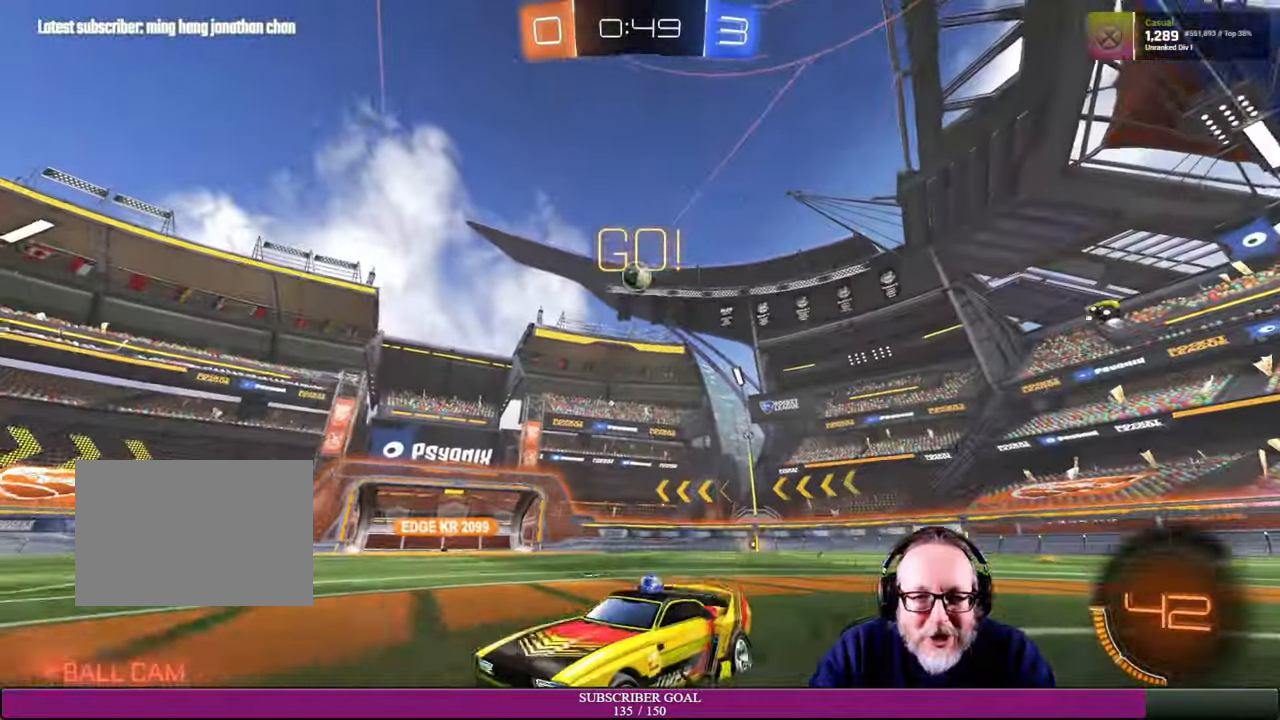
{"dt_ms": 500, "buttons": ["R2"], "left_stick": "right", "right_stick": "center", "events": []}
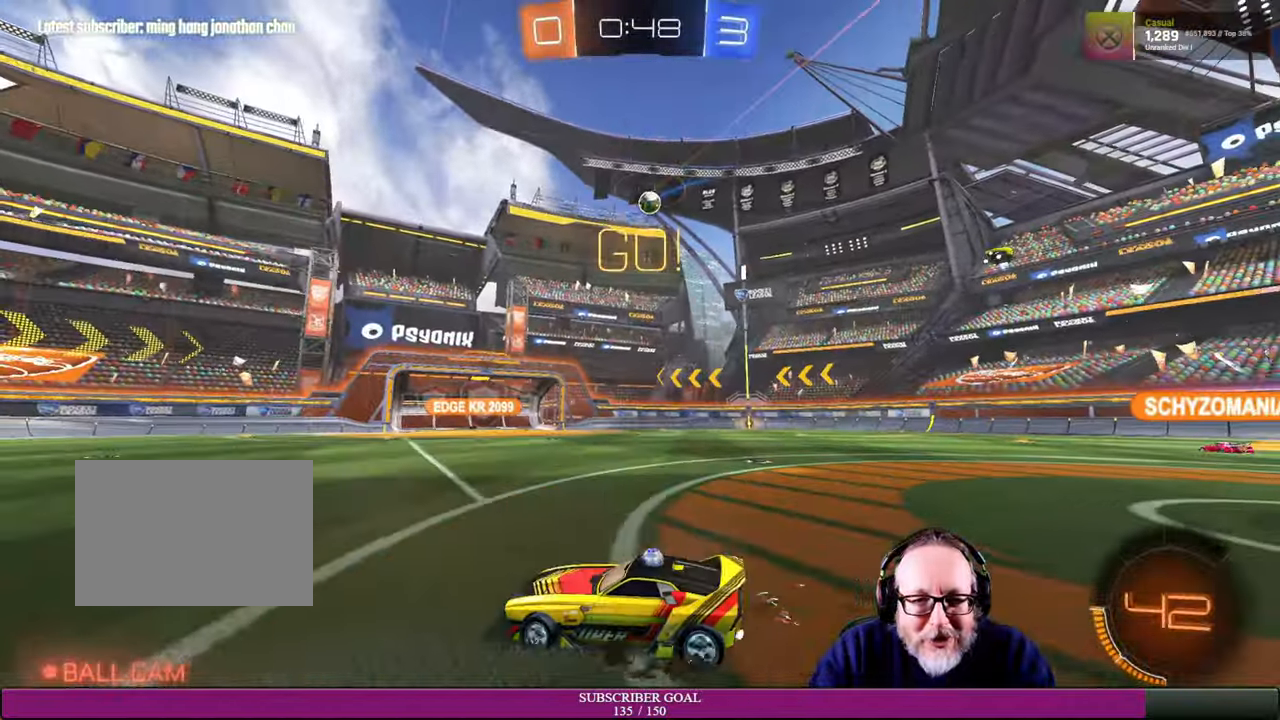
{"dt_ms": 500, "buttons": ["R2"], "left_stick": "right", "right_stick": "center", "events": []}
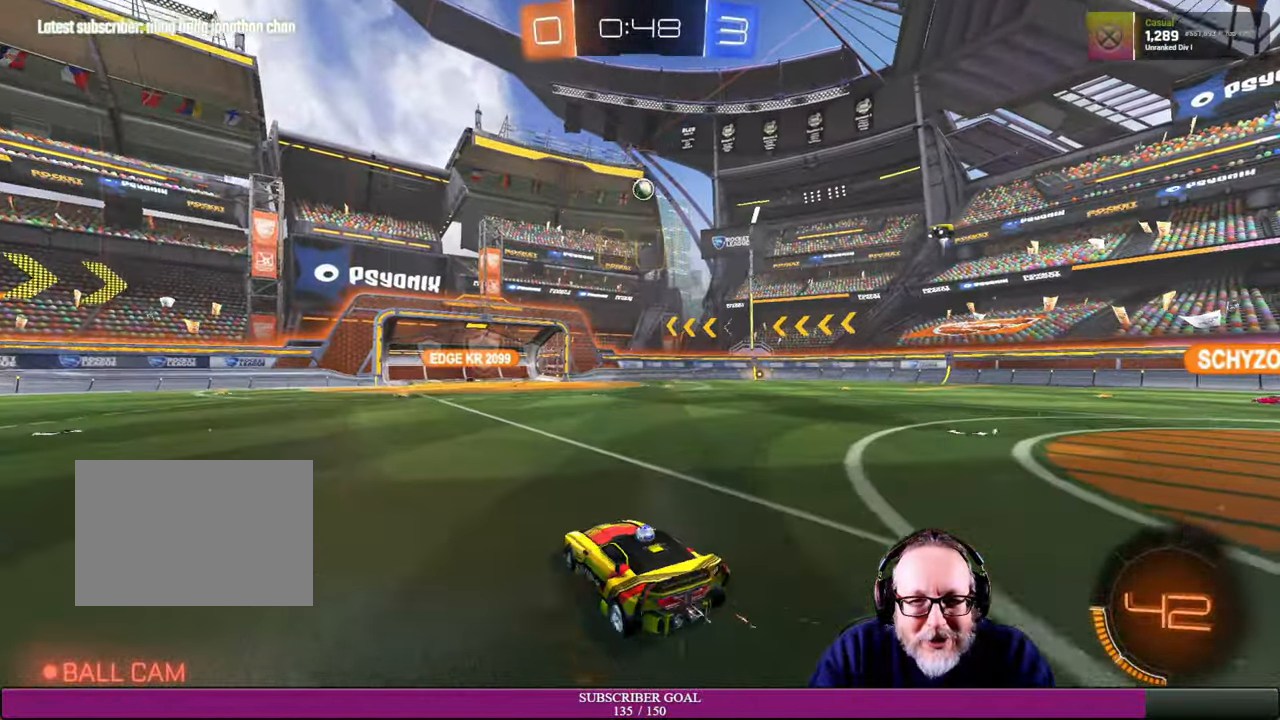
{"dt_ms": 500, "buttons": ["R1", "R2"], "left_stick": "right", "right_stick": "center", "events": [[83, "R1", "down"], [283, "R1", "up"], [450, "R1", "down"]]}
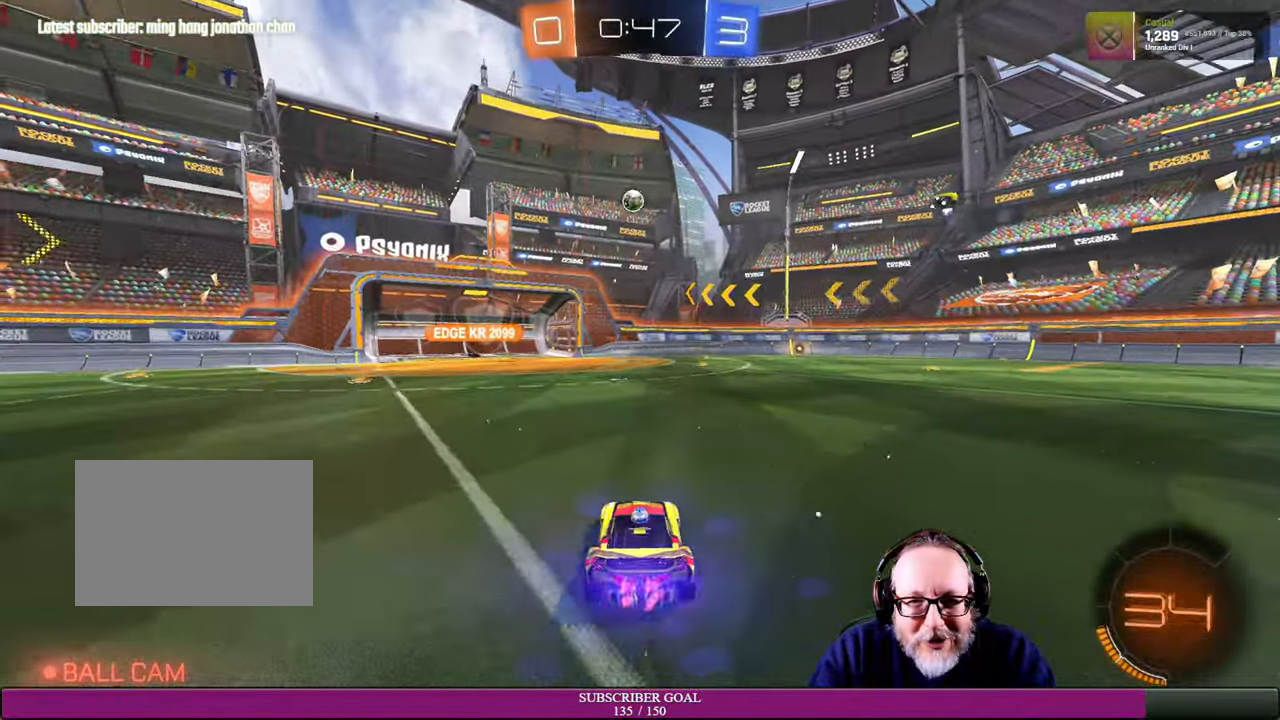
{"dt_ms": 500, "buttons": ["R2"], "left_stick": "center", "right_stick": "center", "events": [[366, "left_stick", "center"], [383, "R1", "up"]]}
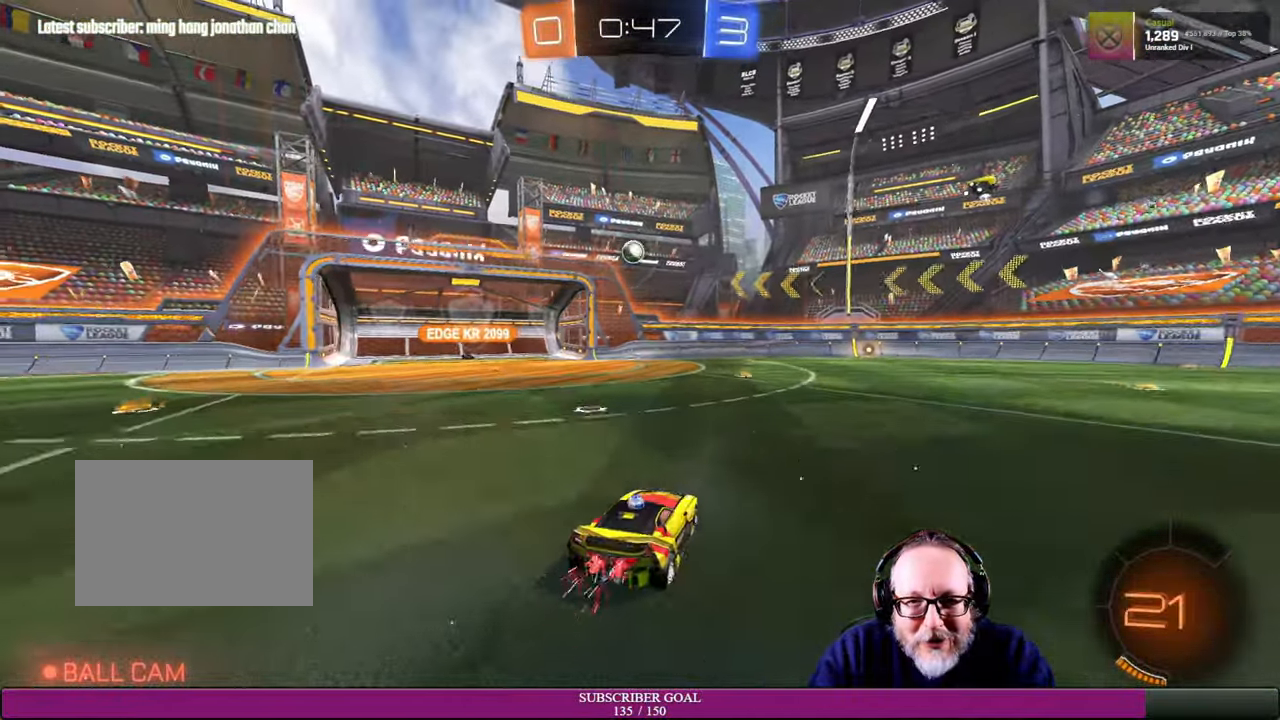
{"dt_ms": 500, "buttons": ["CROSS", "R1", "R2"], "left_stick": "down", "right_stick": "center", "events": [[16, "left_stick", "left"], [166, "left_stick", "center"], [333, "R1", "down"], [333, "left_stick", "down-left"], [383, "CROSS", "down"], [400, "left_stick", "down"]]}
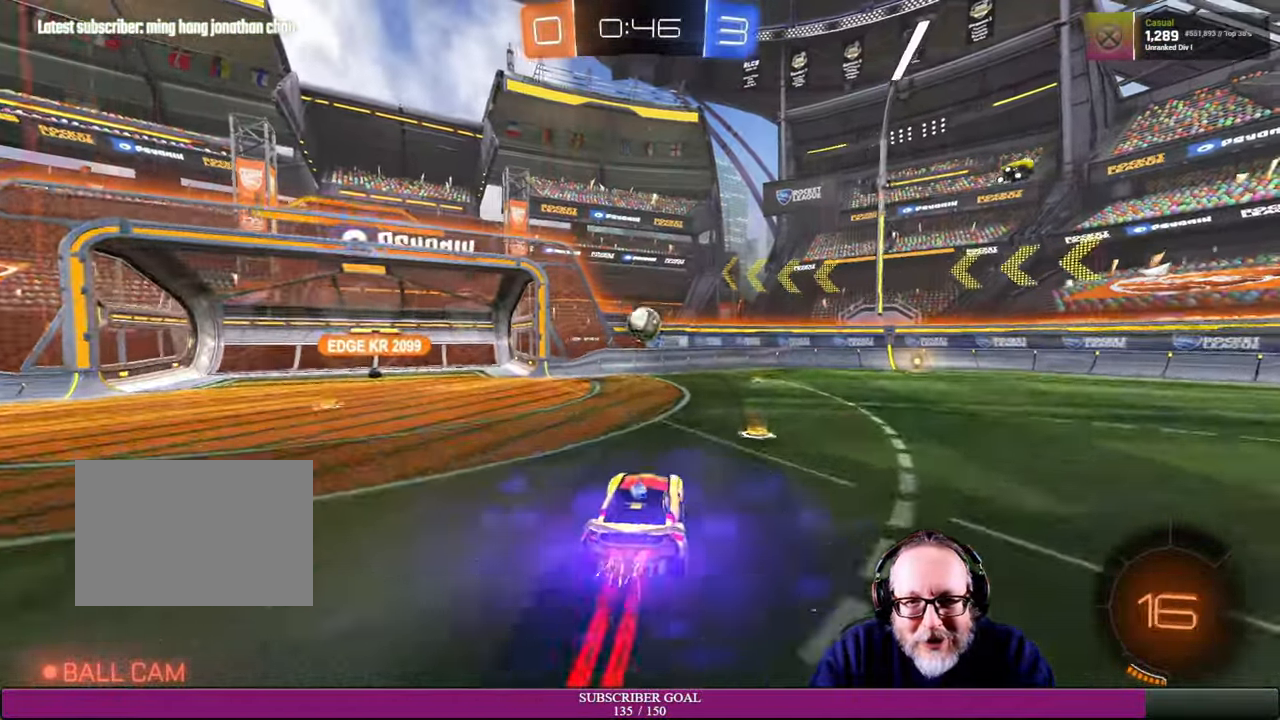
{"dt_ms": 500, "buttons": ["R1", "R2"], "left_stick": "up-right", "right_stick": "center", "events": [[33, "left_stick", "down-right"], [200, "CROSS", "up"], [233, "left_stick", "center"], [450, "left_stick", "up-right"]]}
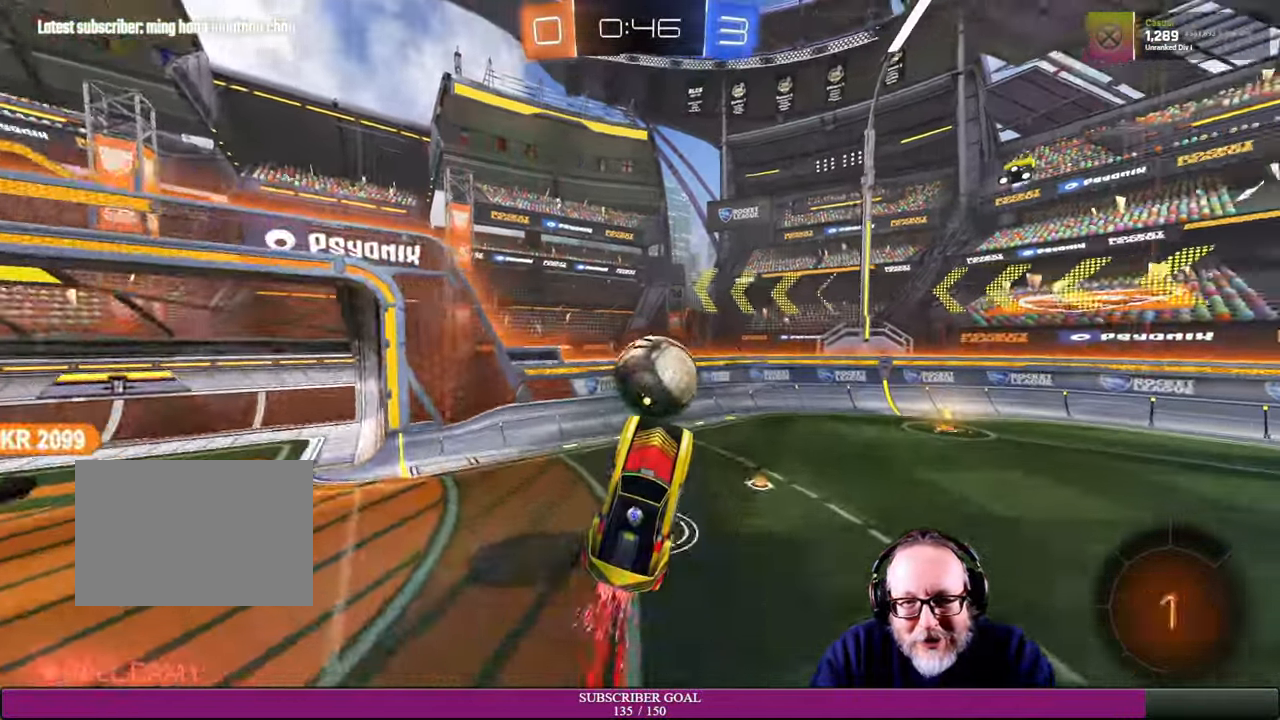
{"dt_ms": 500, "buttons": [], "left_stick": "center", "right_stick": "center", "events": [[16, "R1", "up"], [50, "R2", "up"], [100, "R2", "down"], [150, "L1", "down"], [250, "L1", "up"], [333, "R2", "up"], [433, "left_stick", "center"]]}
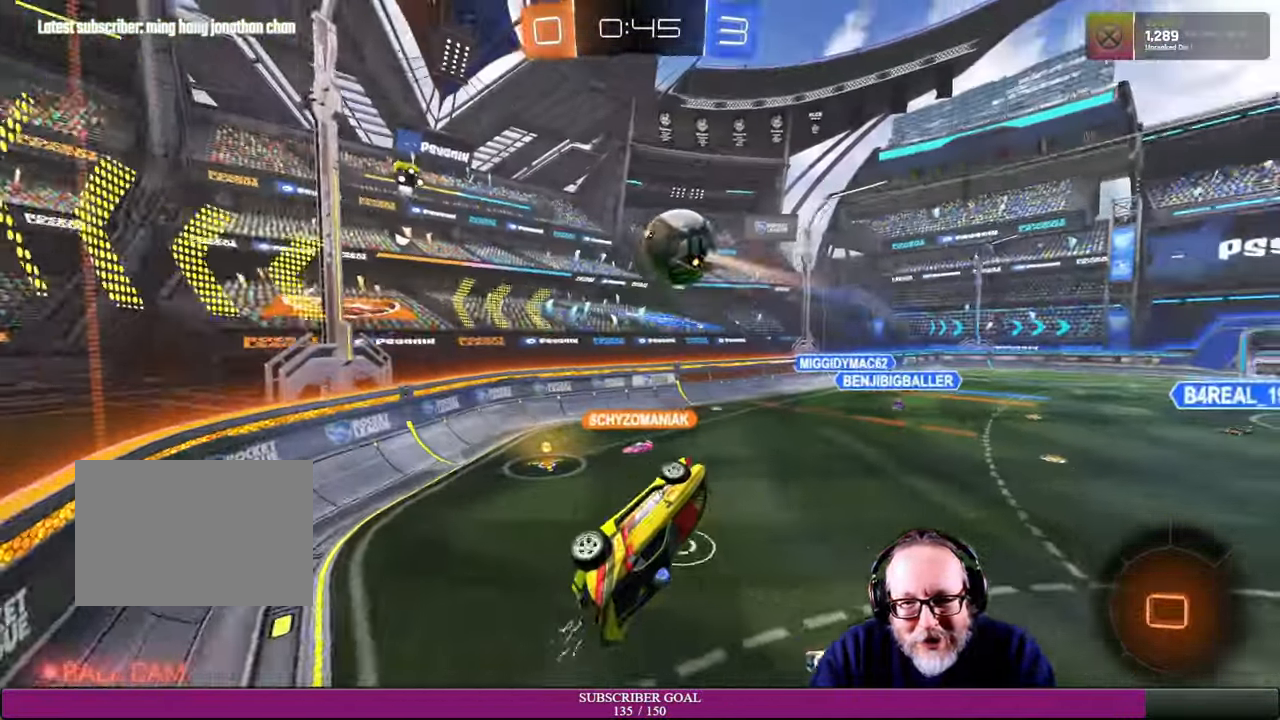
{"dt_ms": 500, "buttons": ["R2"], "left_stick": "right", "right_stick": "center", "events": [[16, "R2", "down"], [200, "left_stick", "up-left"], [383, "left_stick", "right"]]}
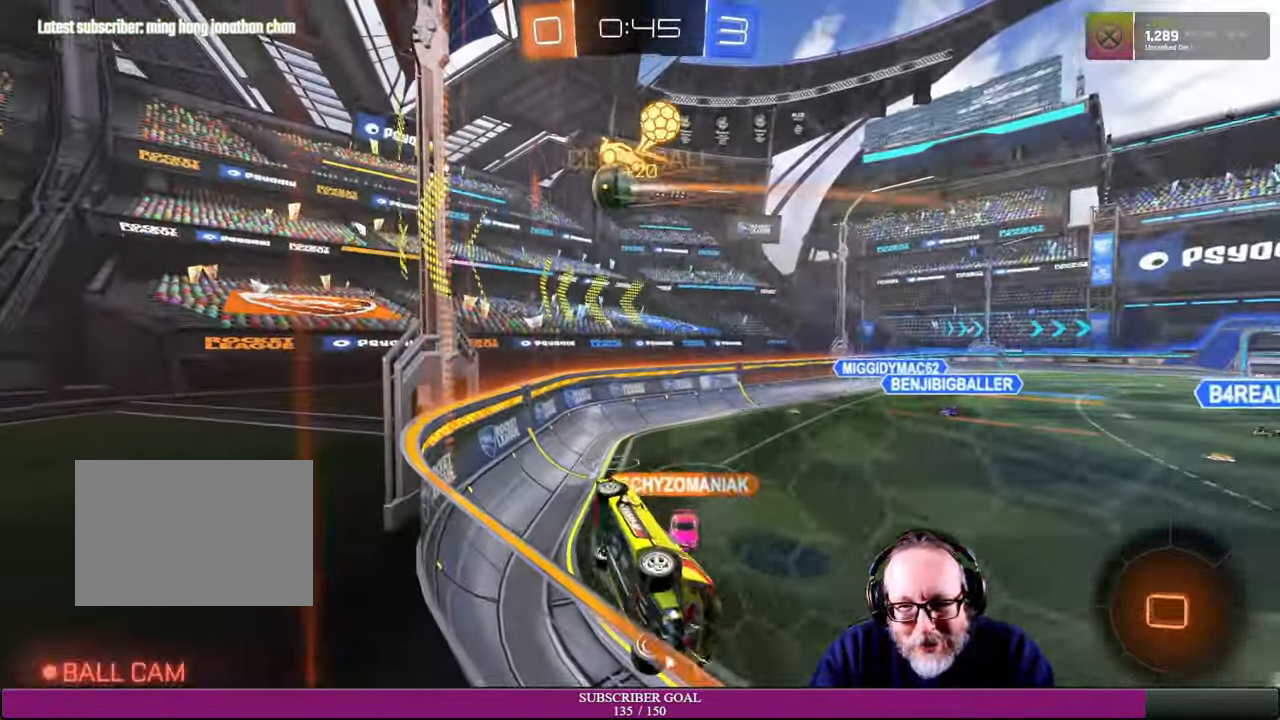
{"dt_ms": 500, "buttons": ["R2"], "left_stick": "right", "right_stick": "center", "events": []}
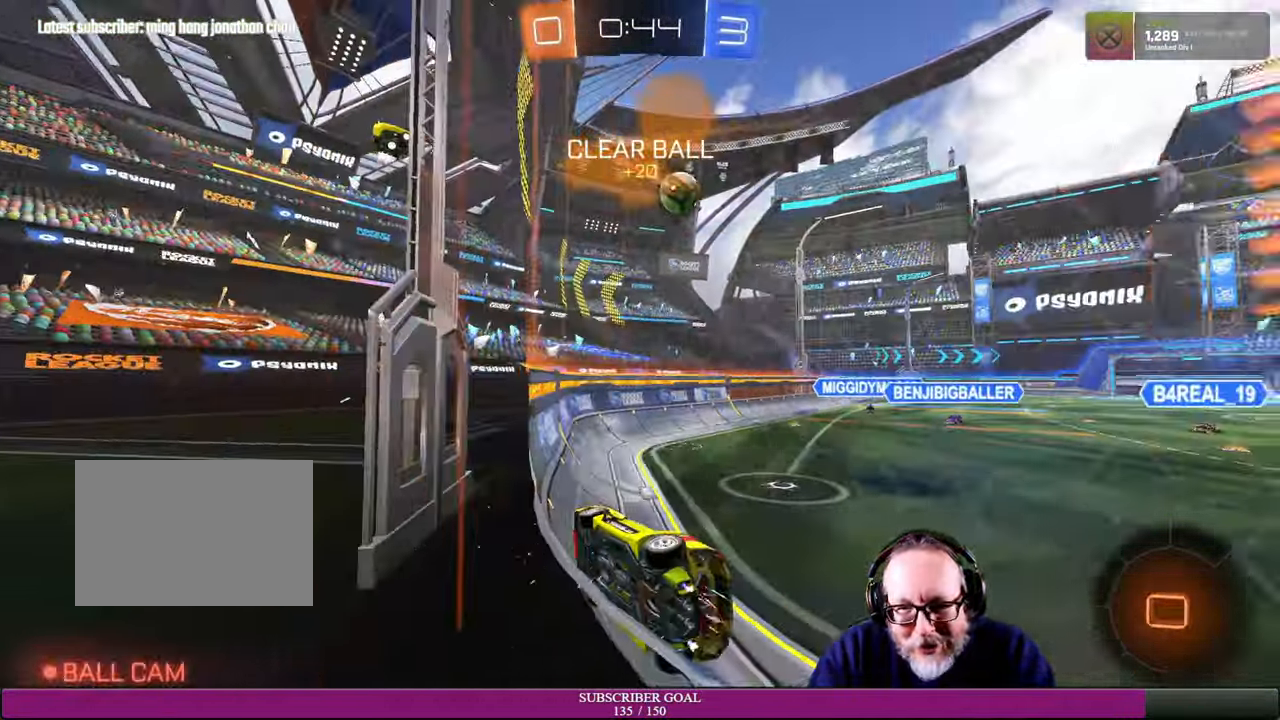
{"dt_ms": 500, "buttons": ["R2"], "left_stick": "center", "right_stick": "center", "events": [[433, "left_stick", "center"]]}
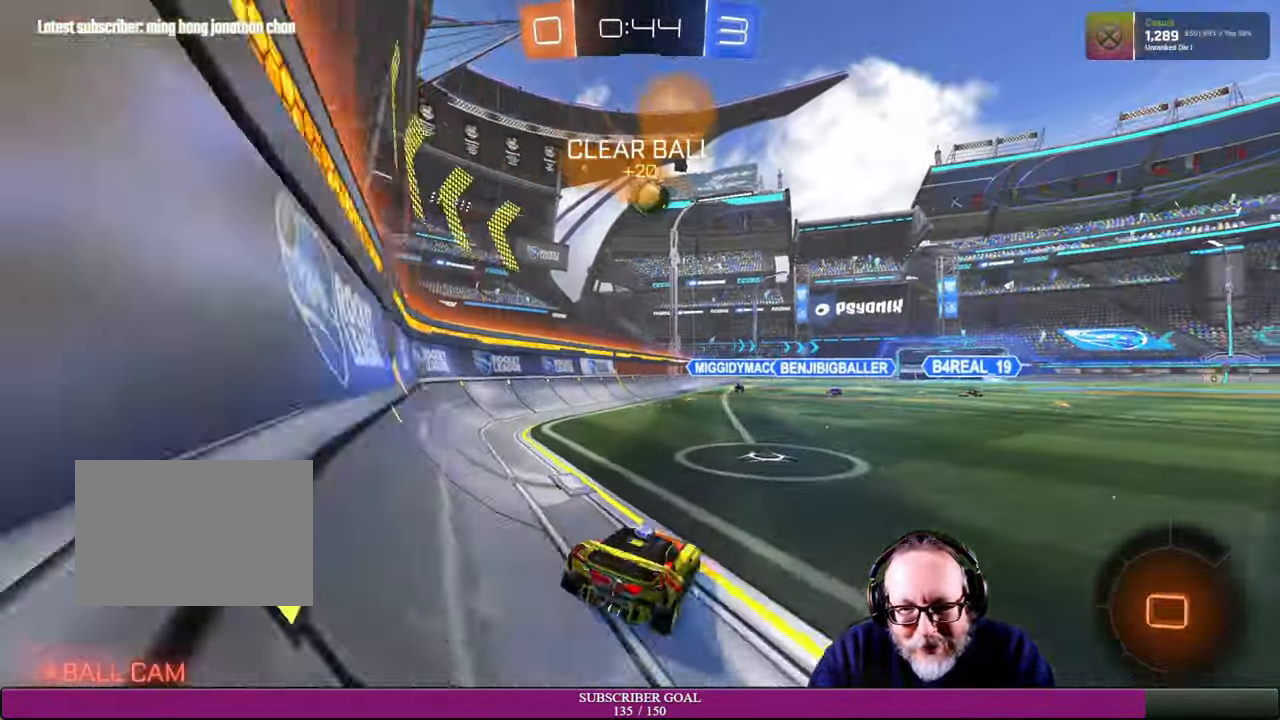
{"dt_ms": 500, "buttons": ["R2"], "left_stick": "right", "right_stick": "center"}
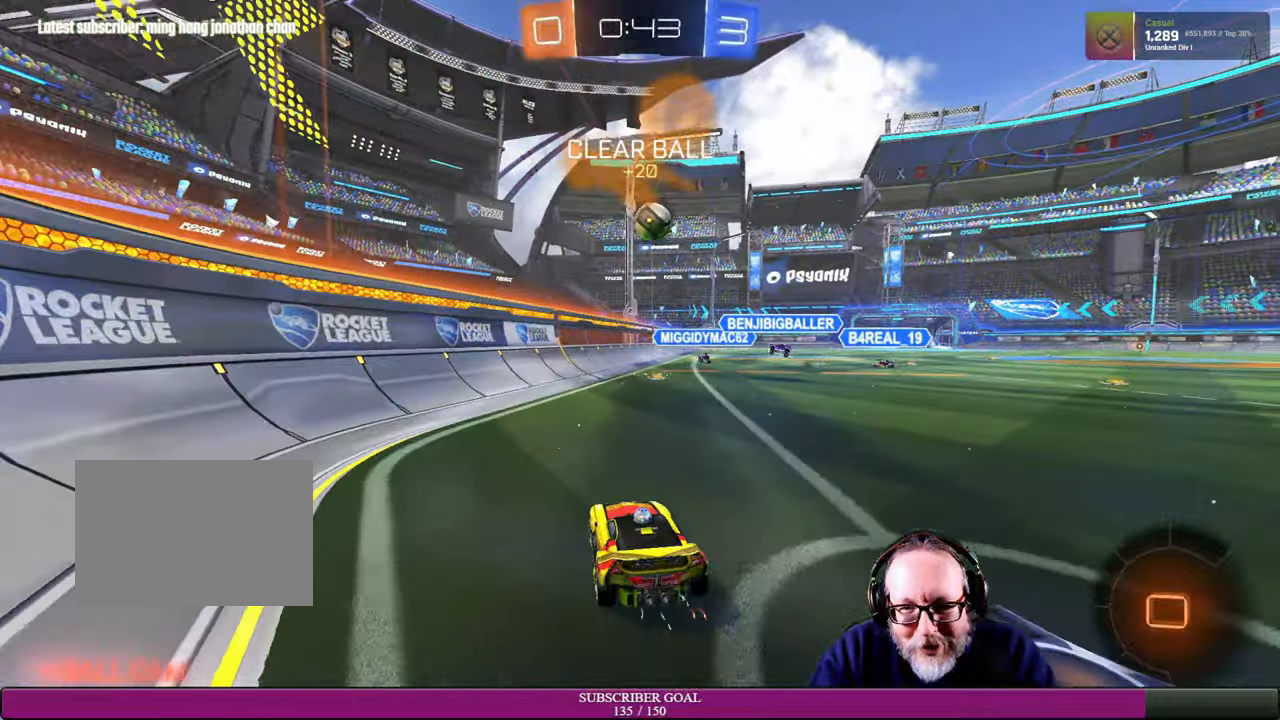
{"dt_ms": 500, "buttons": ["R2", "HOME"], "left_stick": "center", "right_stick": "center", "events": [[117, "left_stick", "center"], [200, "left_stick", "right"], [367, "left_stick", "center"], [450, "HOME", "down"]]}
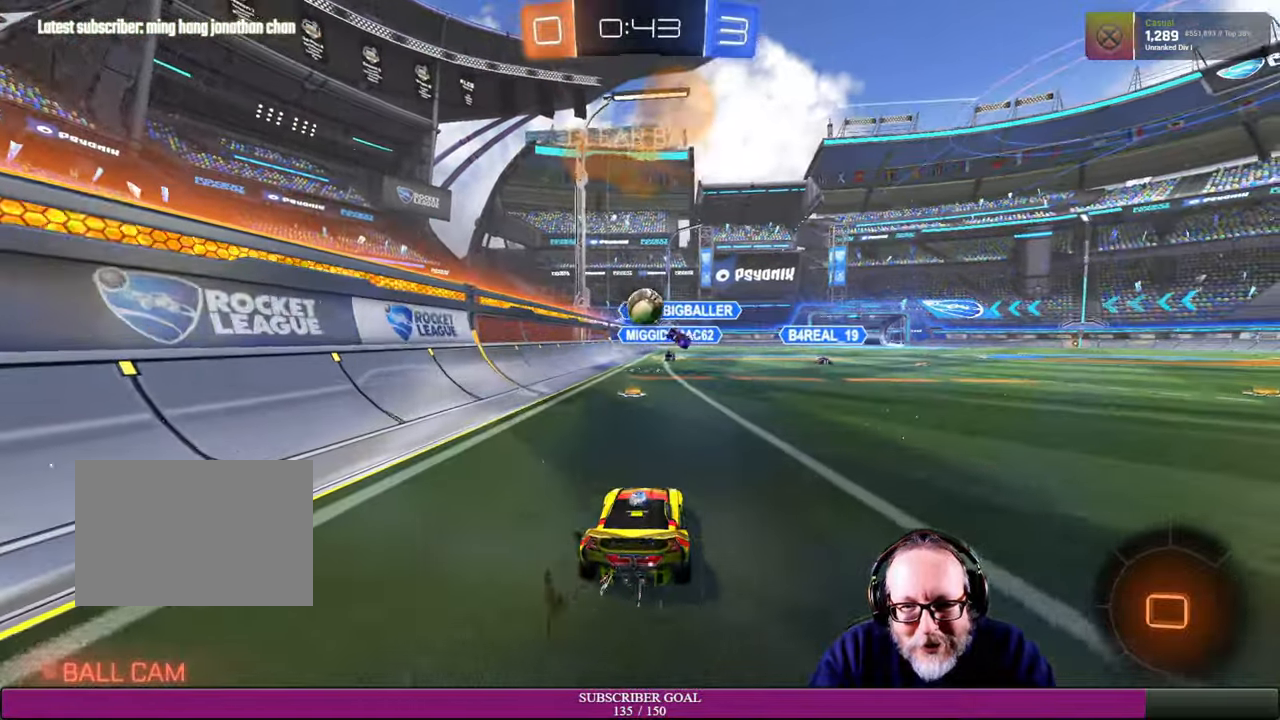
{"dt_ms": 500, "buttons": ["R2"], "left_stick": "right", "right_stick": "center", "events": [[184, "left_stick", "left"], [284, "R2", "up"], [284, "left_stick", "center"], [334, "HOME", "up"], [450, "R2", "down"], [467, "left_stick", "right"]]}
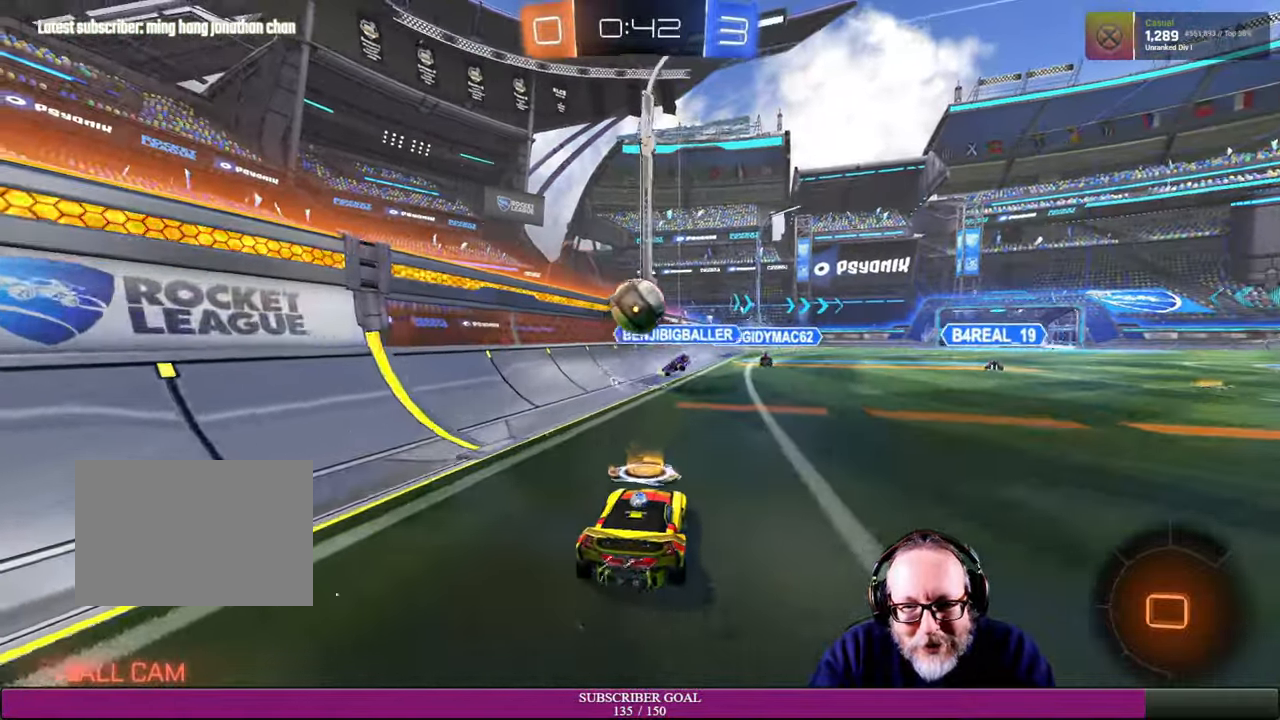
{"dt_ms": 500, "buttons": [], "left_stick": "center", "right_stick": "center", "events": [[34, "R2", "up"], [34, "left_stick", "center"], [100, "left_stick", "right"], [234, "left_stick", "center"], [267, "L2", "down"], [500, "L2", "up"]]}
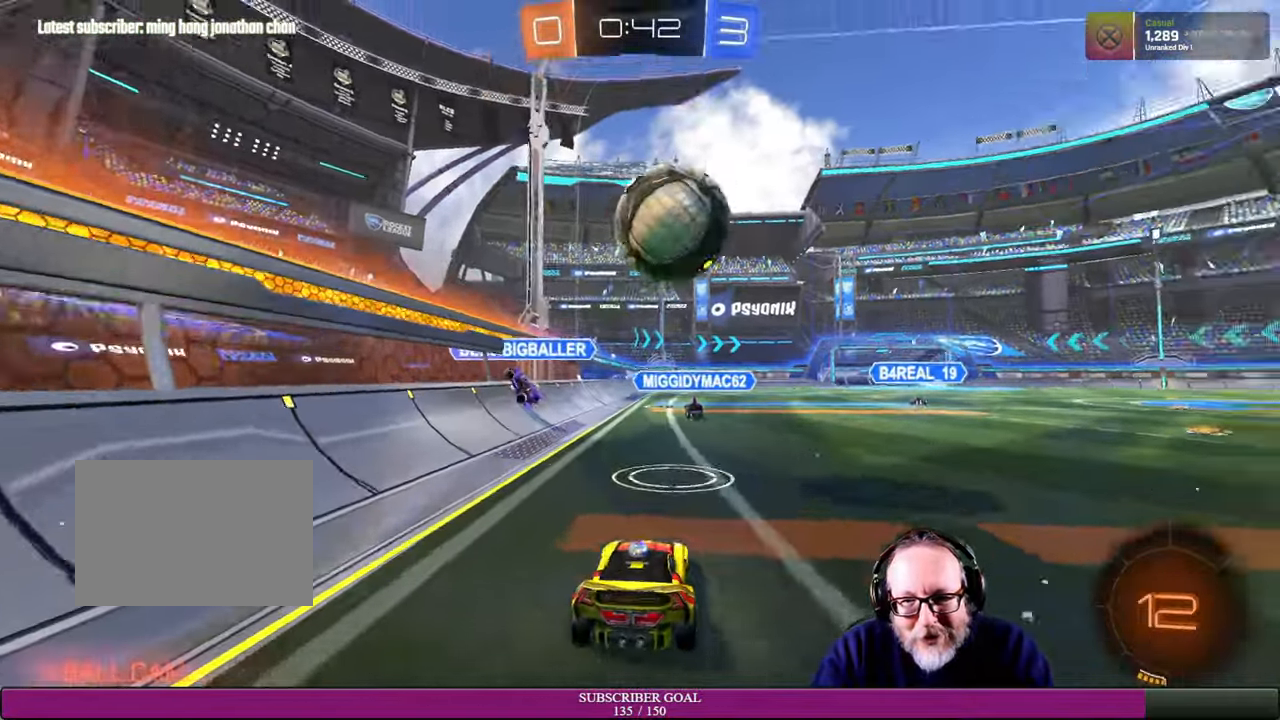
{"dt_ms": 500, "buttons": ["R2"], "left_stick": "right", "right_stick": "center"}
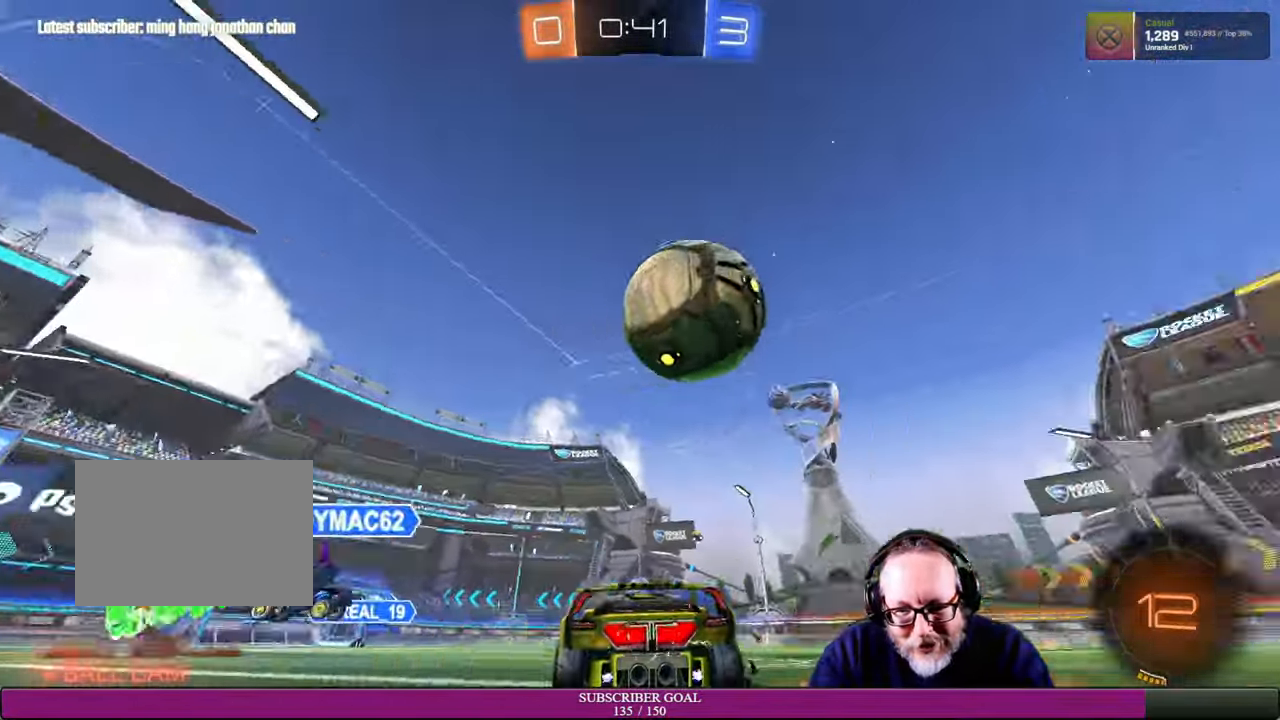
{"dt_ms": 500, "buttons": ["R2"], "left_stick": "center", "right_stick": "center", "events": [[250, "R1", "down"], [300, "R1", "up"], [300, "R2", "up"], [350, "R2", "down"], [384, "left_stick", "center"]]}
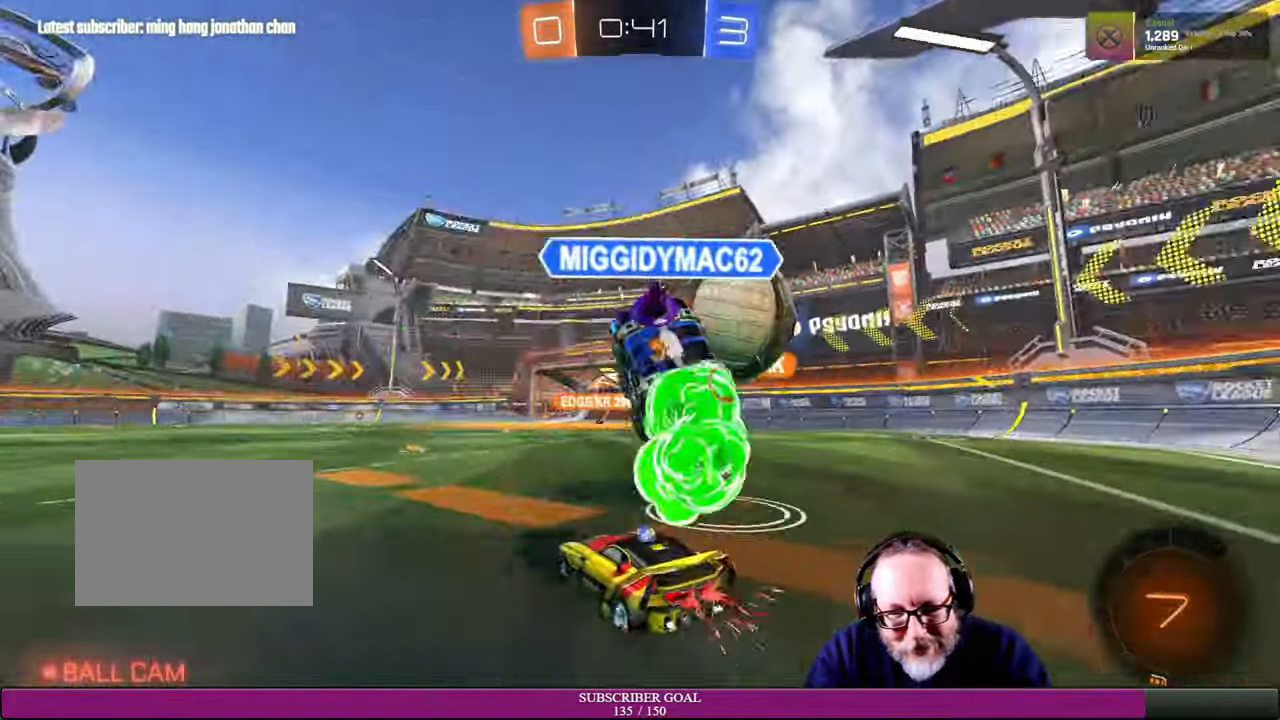
{"dt_ms": 500, "buttons": ["R2"], "left_stick": "center", "right_stick": "center", "events": [[150, "left_stick", "right"], [500, "left_stick", "center"]]}
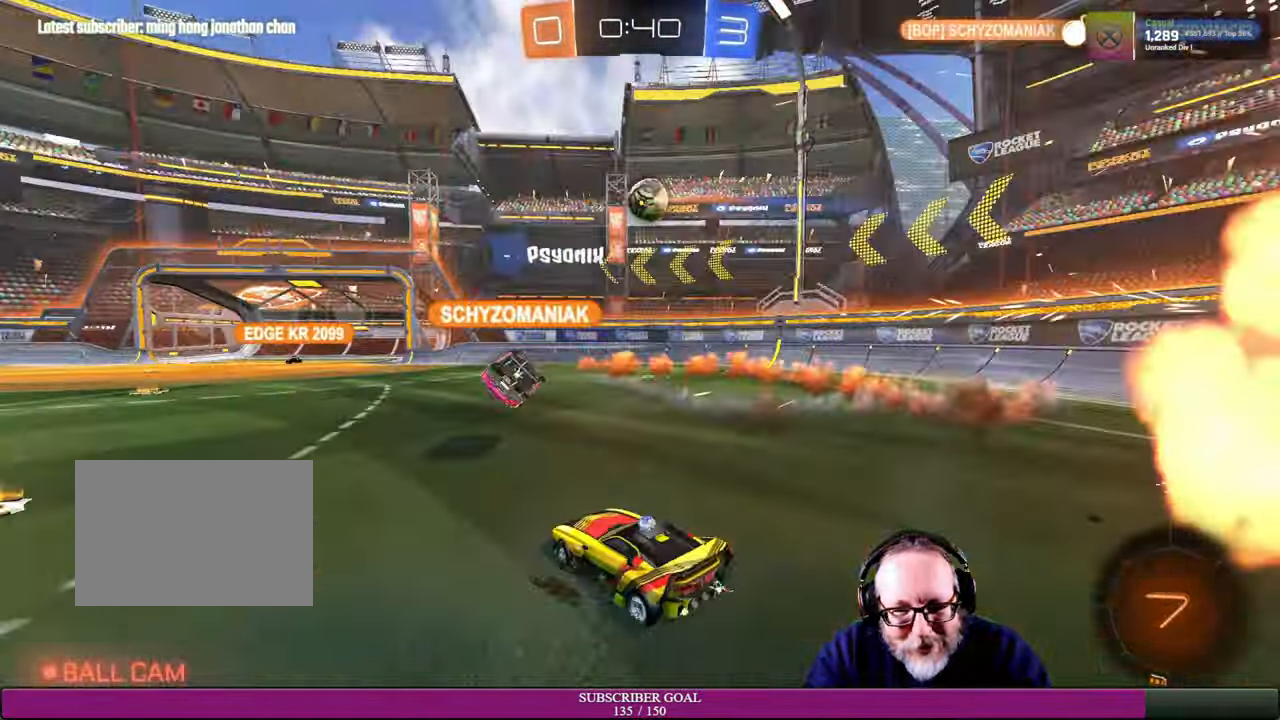
{"dt_ms": 500, "buttons": ["R2"], "left_stick": "down-right", "right_stick": "center", "events": [[67, "left_stick", "right"], [267, "left_stick", "center"], [317, "R2", "up"], [434, "R2", "down"], [450, "left_stick", "down-right"]]}
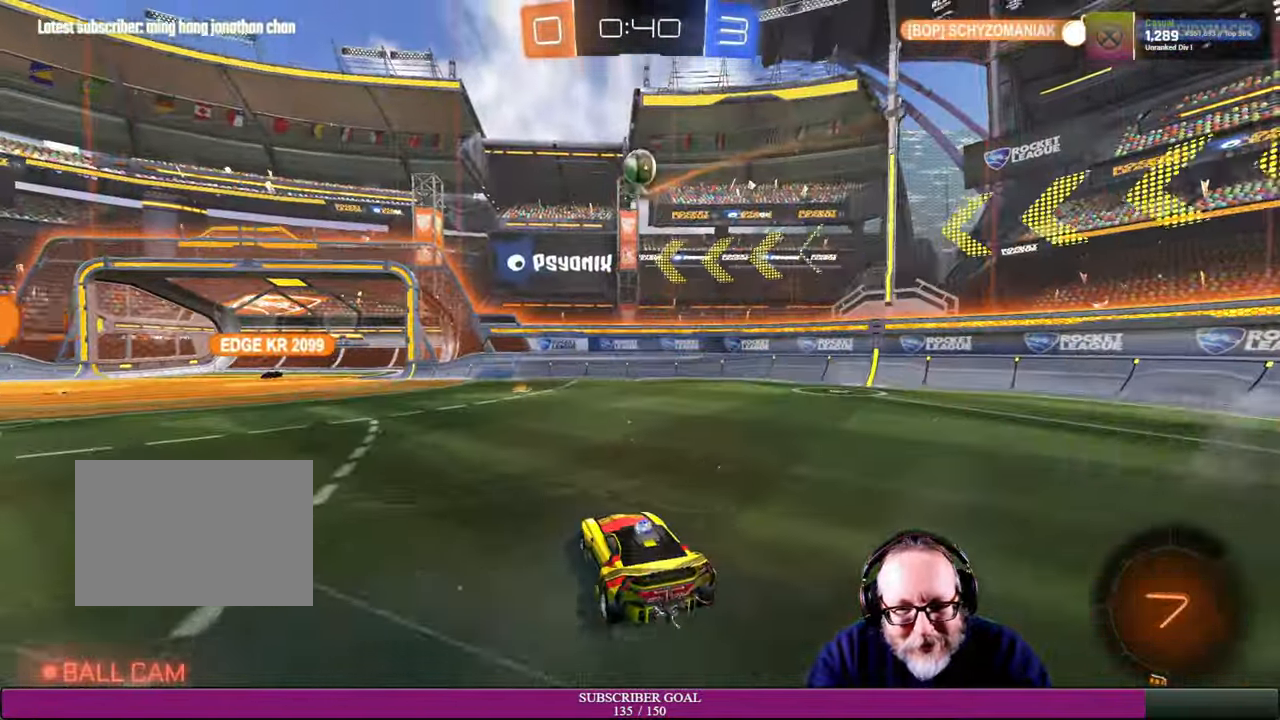
{"dt_ms": 500, "buttons": ["R2"], "left_stick": "left", "right_stick": "center", "events": [[117, "left_stick", "center"], [284, "left_stick", "up-left"], [367, "left_stick", "left"]]}